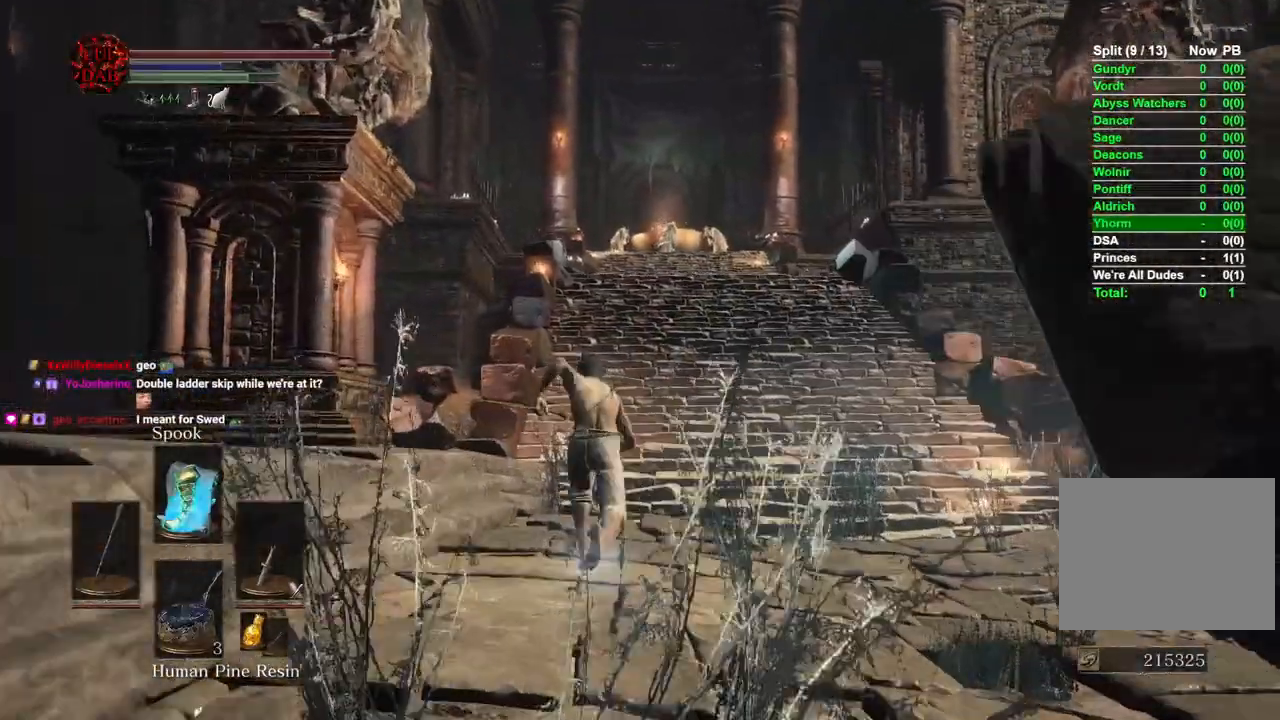
Gameplay with a controller (PlayStation layout); each line is a JSON object with the inputs held at the frame after it (dt_ms = milliseconds from this image to that frame). "events" lists button and stick changes between this image and that frame as [ms after this image, input, new state], when the widget could be followed in between.
{"dt_ms": 500, "buttons": ["CIRCLE"], "left_stick": "up", "right_stick": "down", "events": []}
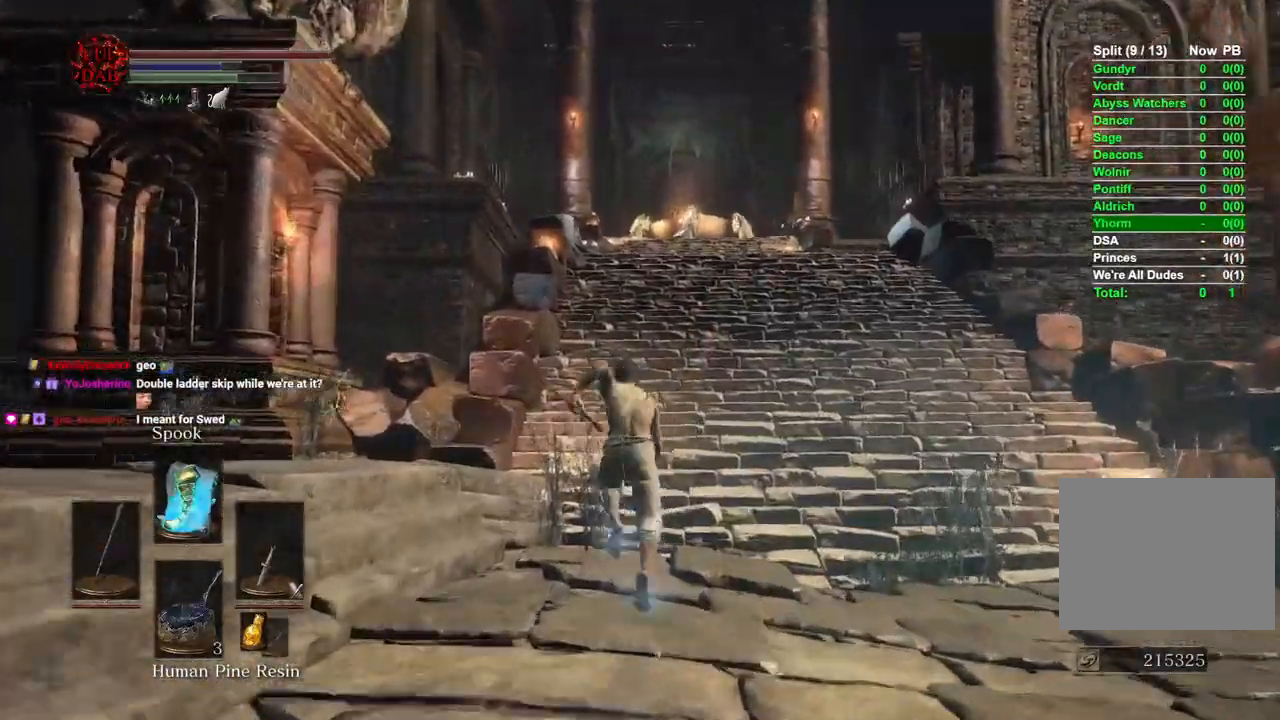
{"dt_ms": 500, "buttons": ["CIRCLE"], "left_stick": "up", "right_stick": "down", "events": []}
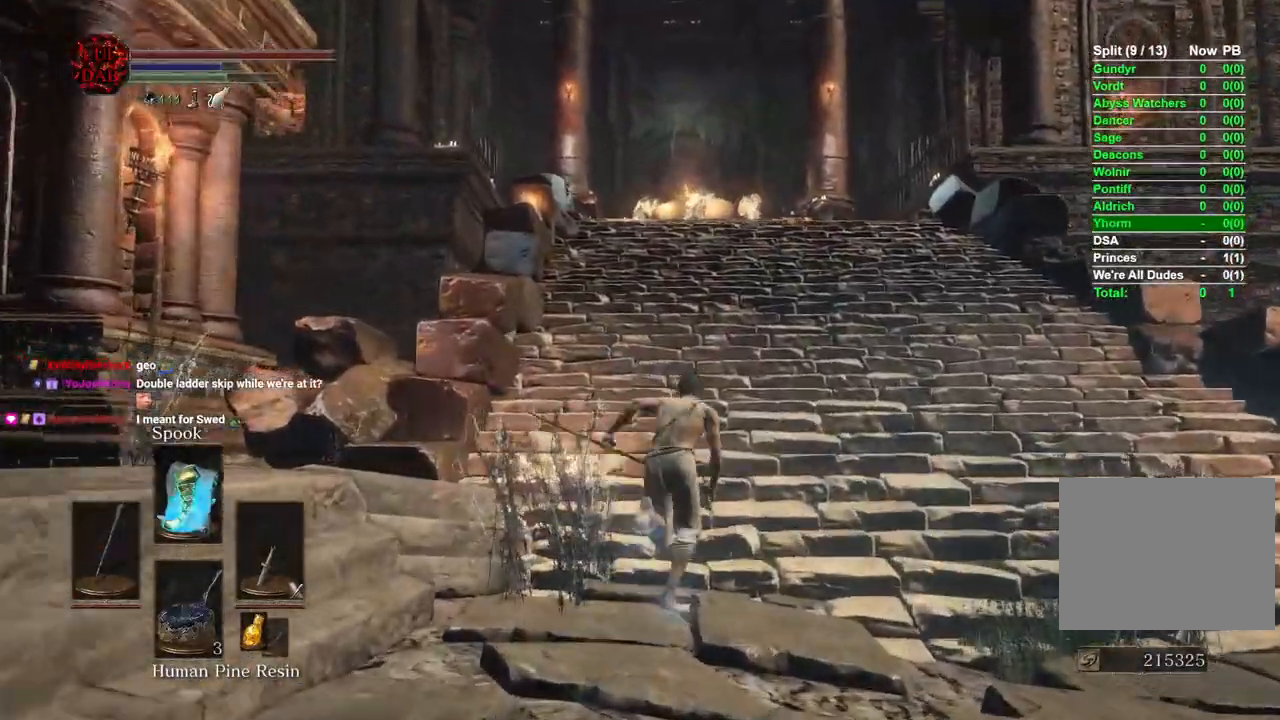
{"dt_ms": 500, "buttons": ["CIRCLE"], "left_stick": "up", "right_stick": "down", "events": []}
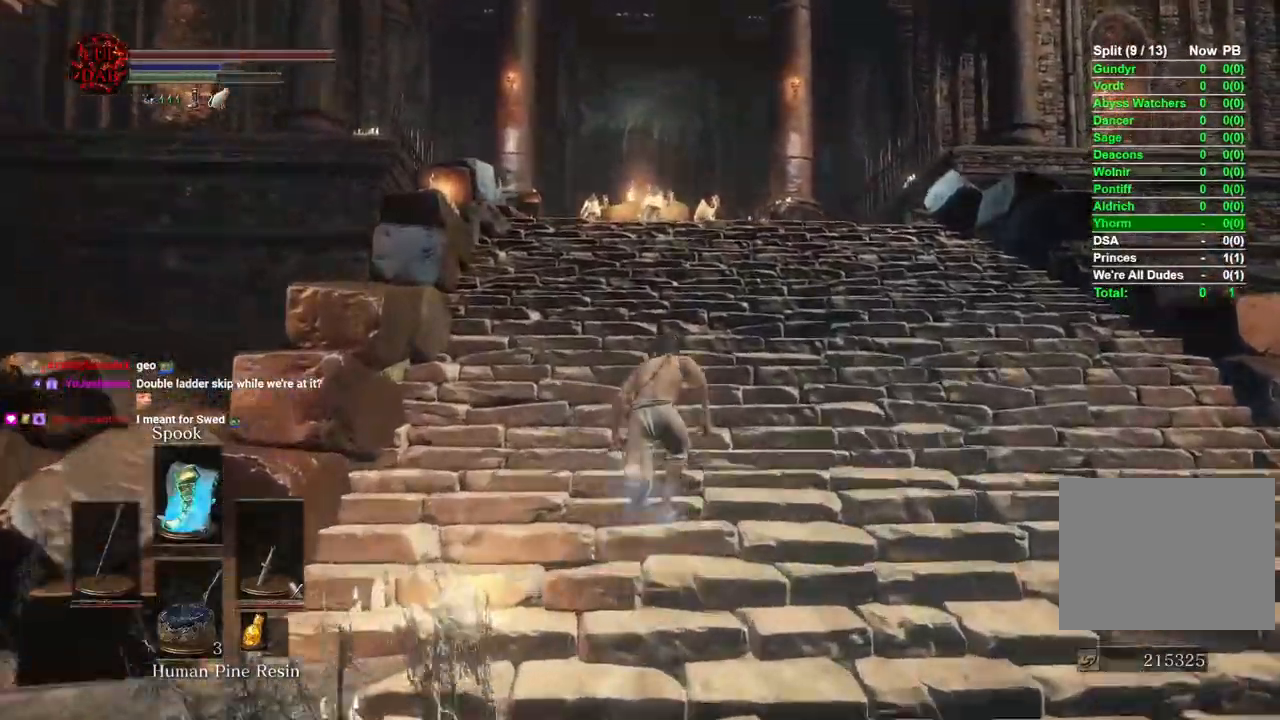
{"dt_ms": 500, "buttons": ["CIRCLE"], "left_stick": "up", "right_stick": "down", "events": []}
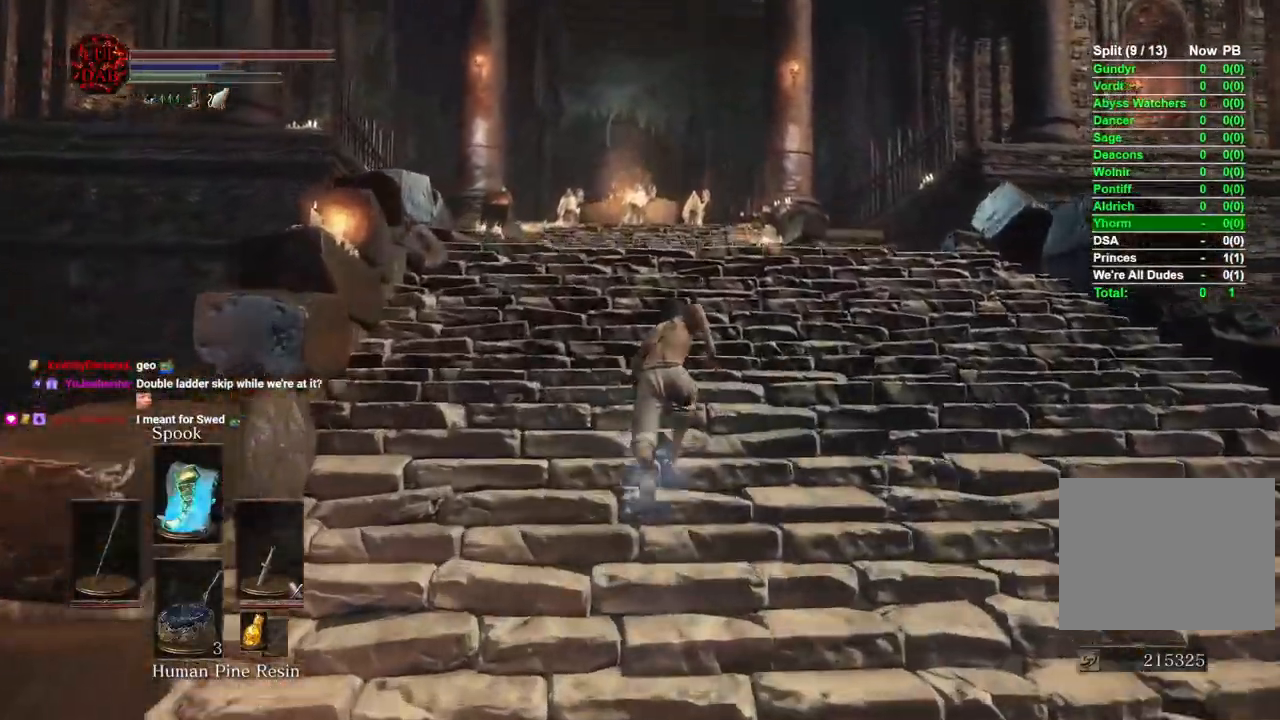
{"dt_ms": 500, "buttons": ["CIRCLE"], "left_stick": "up", "right_stick": "center", "events": [[17, "right_stick", "down-left"], [317, "right_stick", "down"], [417, "right_stick", "center"]]}
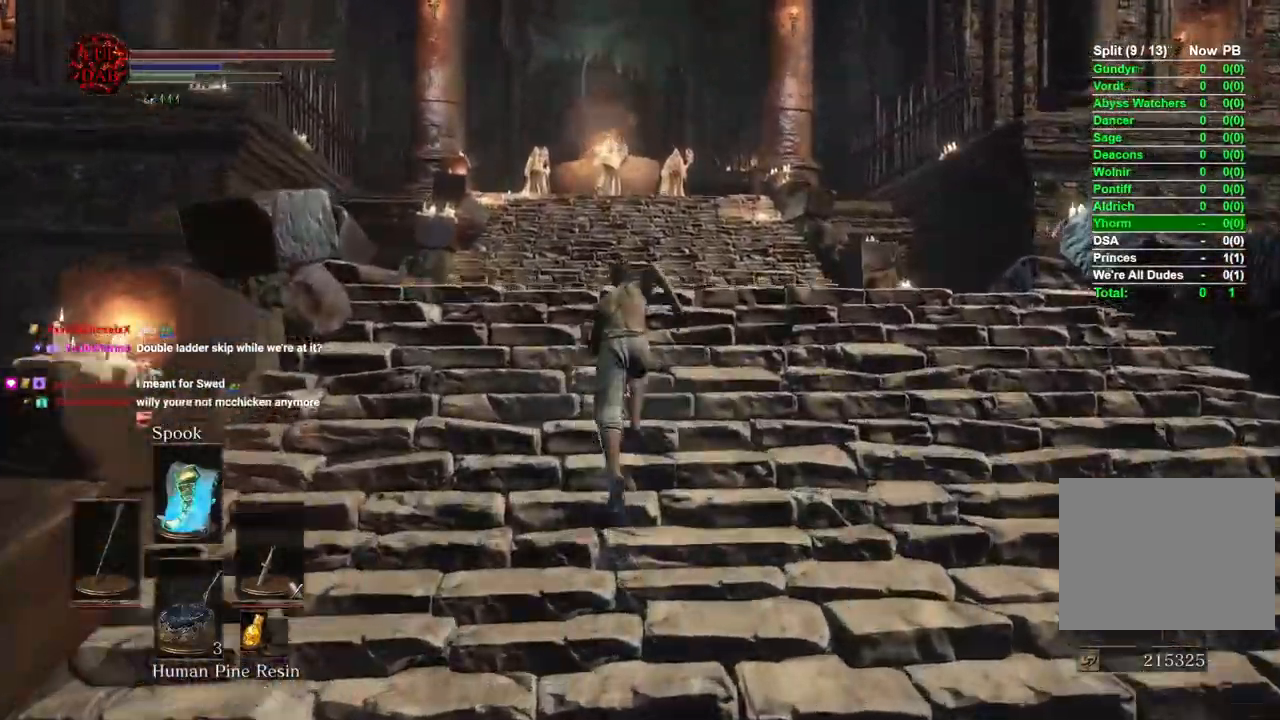
{"dt_ms": 500, "buttons": [], "left_stick": "up", "right_stick": "down-left", "events": [[17, "right_stick", "down-left"], [117, "CIRCLE", "up"]]}
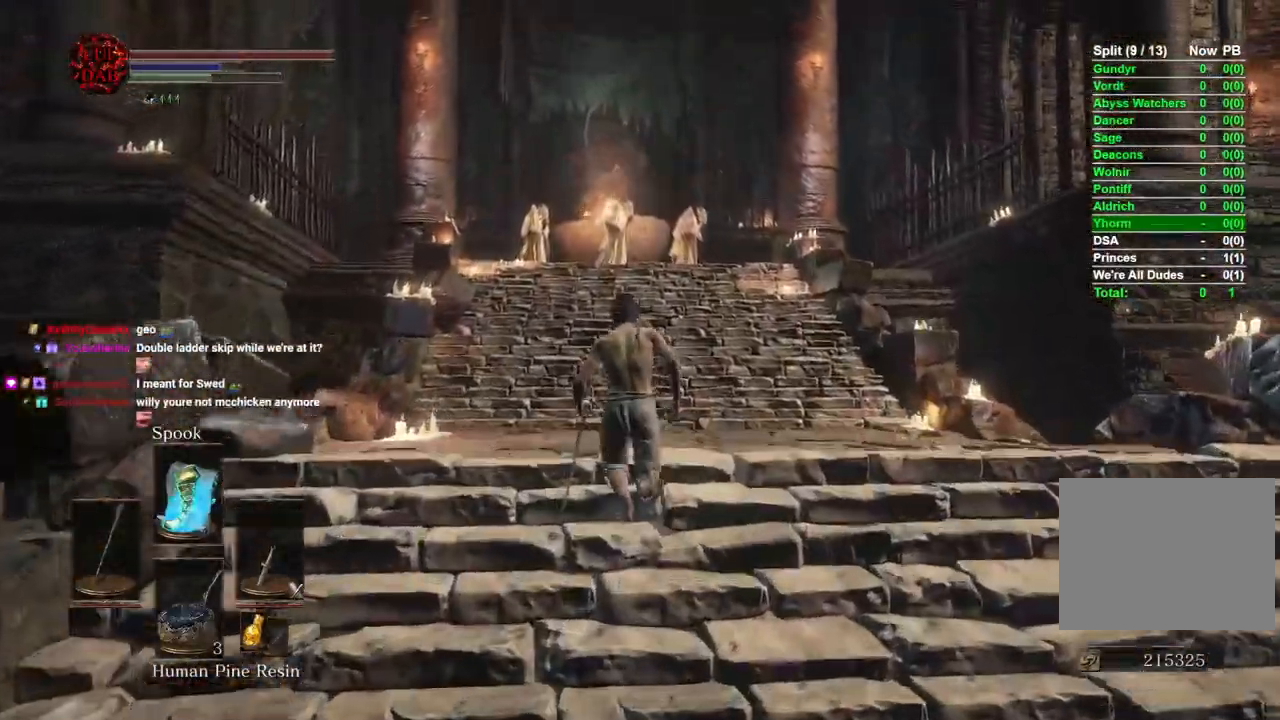
{"dt_ms": 500, "buttons": ["CIRCLE"], "left_stick": "up", "right_stick": "center"}
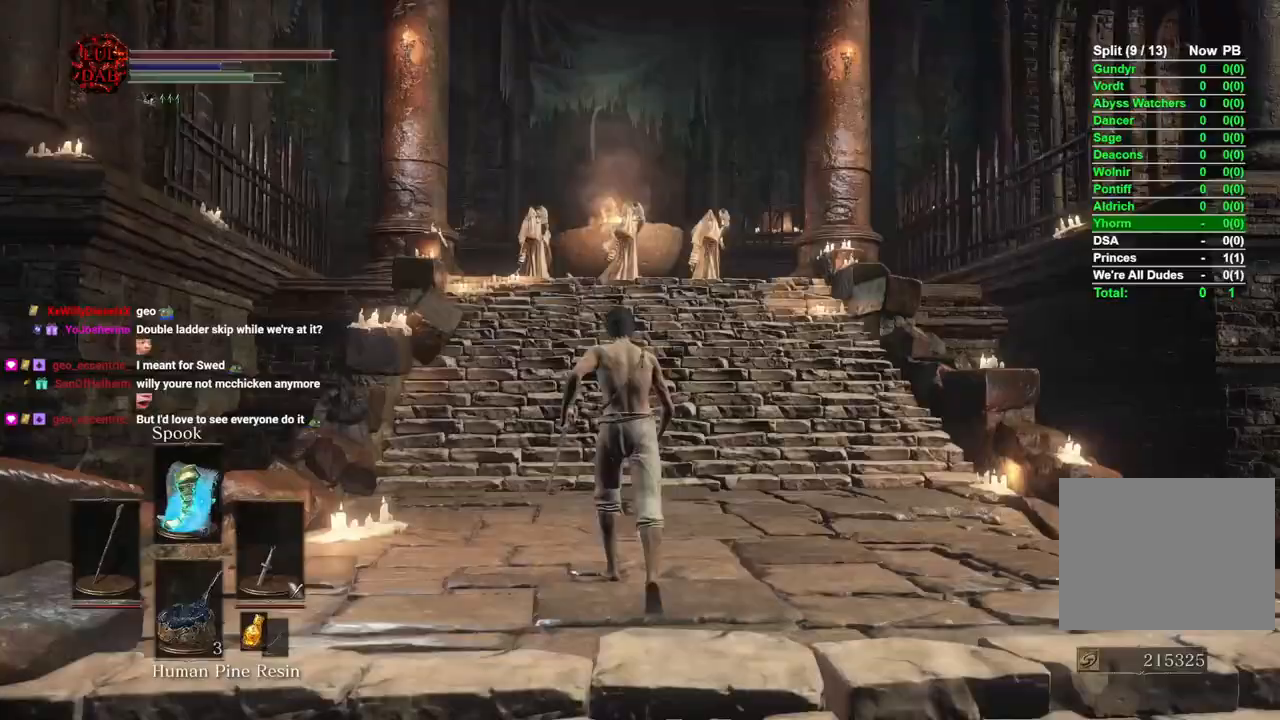
{"dt_ms": 500, "buttons": ["CIRCLE"], "left_stick": "up", "right_stick": "center", "events": []}
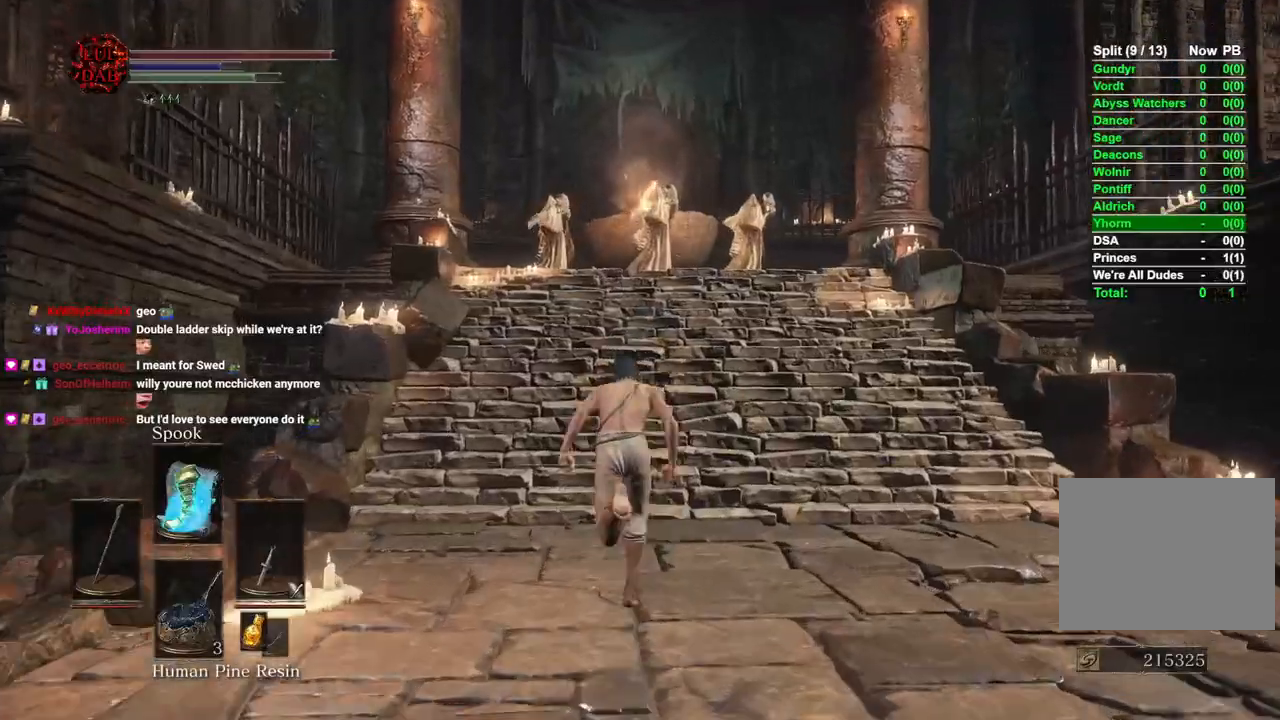
{"dt_ms": 500, "buttons": ["CIRCLE"], "left_stick": "up", "right_stick": "center", "events": []}
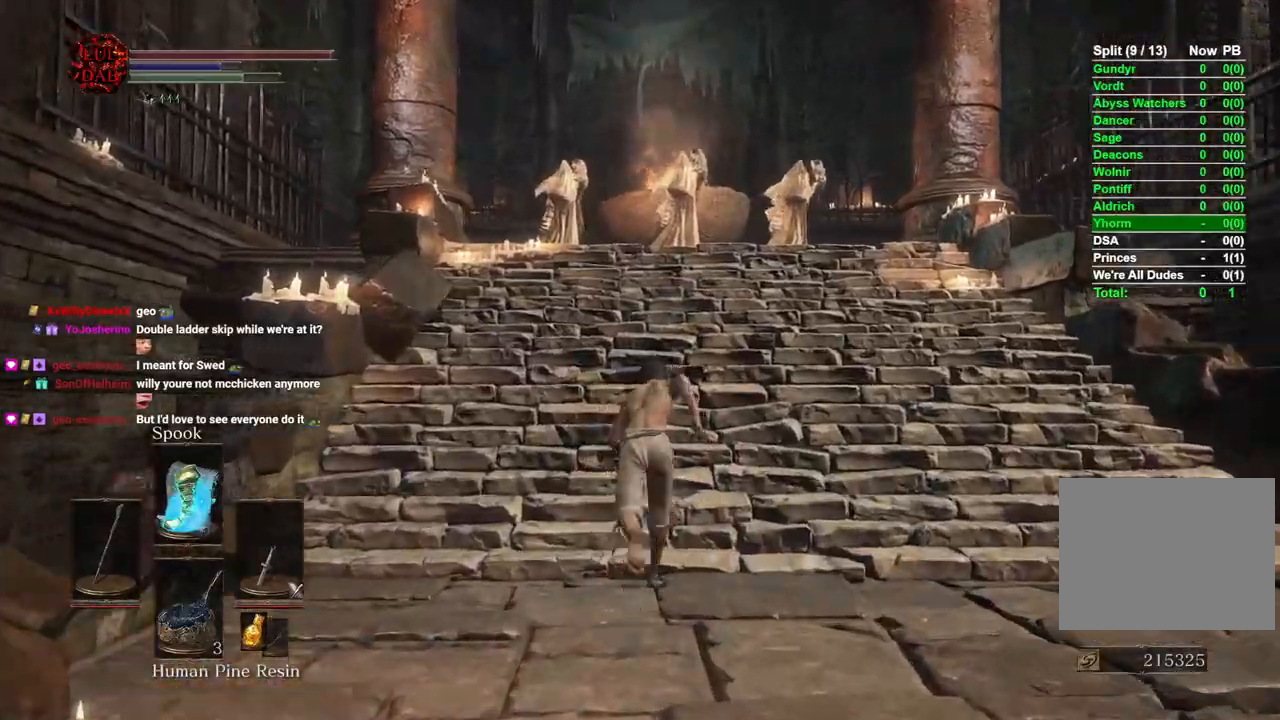
{"dt_ms": 500, "buttons": ["CIRCLE"], "left_stick": "up", "right_stick": "center", "events": []}
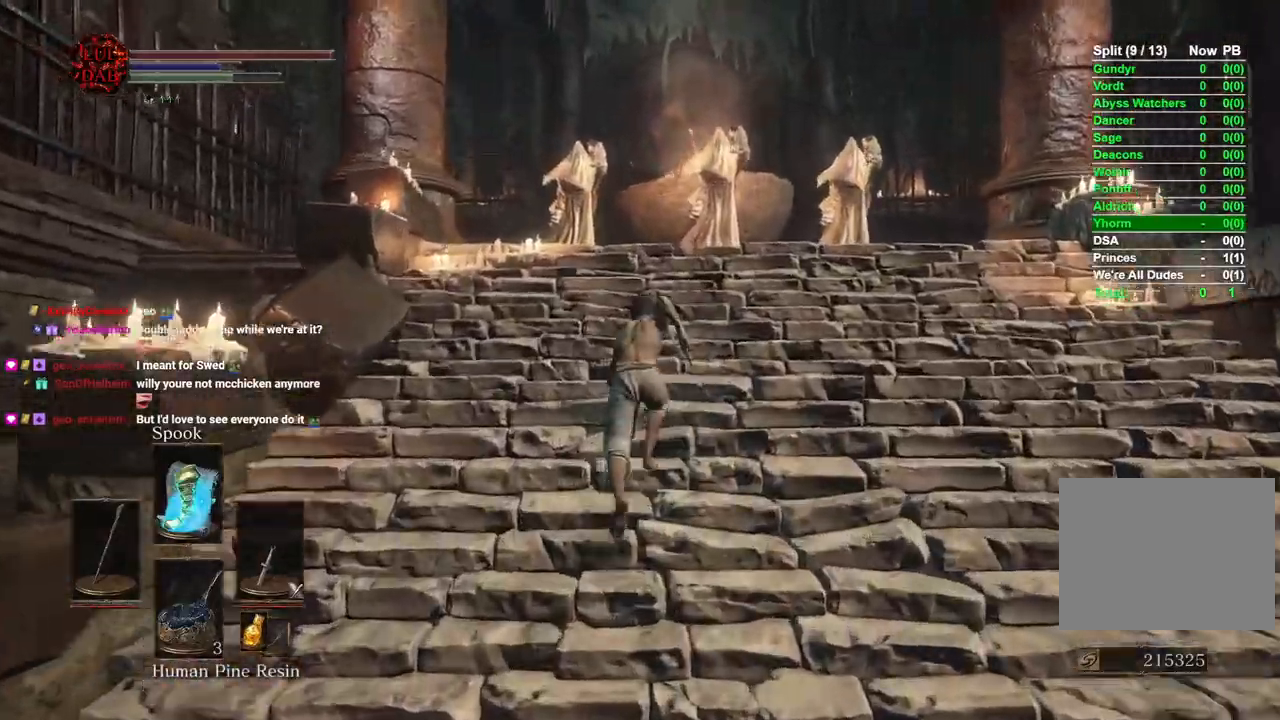
{"dt_ms": 500, "buttons": ["CIRCLE"], "left_stick": "up", "right_stick": "down", "events": [[500, "right_stick", "down"]]}
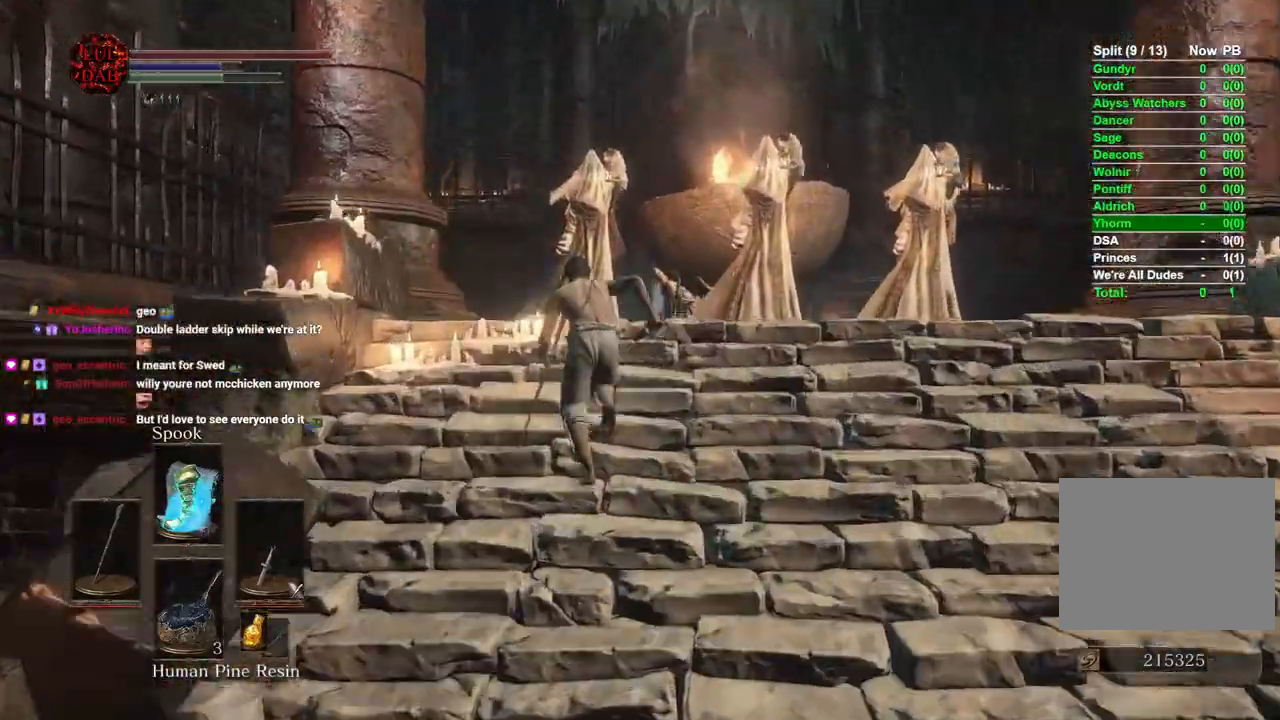
{"dt_ms": 500, "buttons": ["CIRCLE"], "left_stick": "up", "right_stick": "down-left", "events": [[100, "right_stick", "down-left"]]}
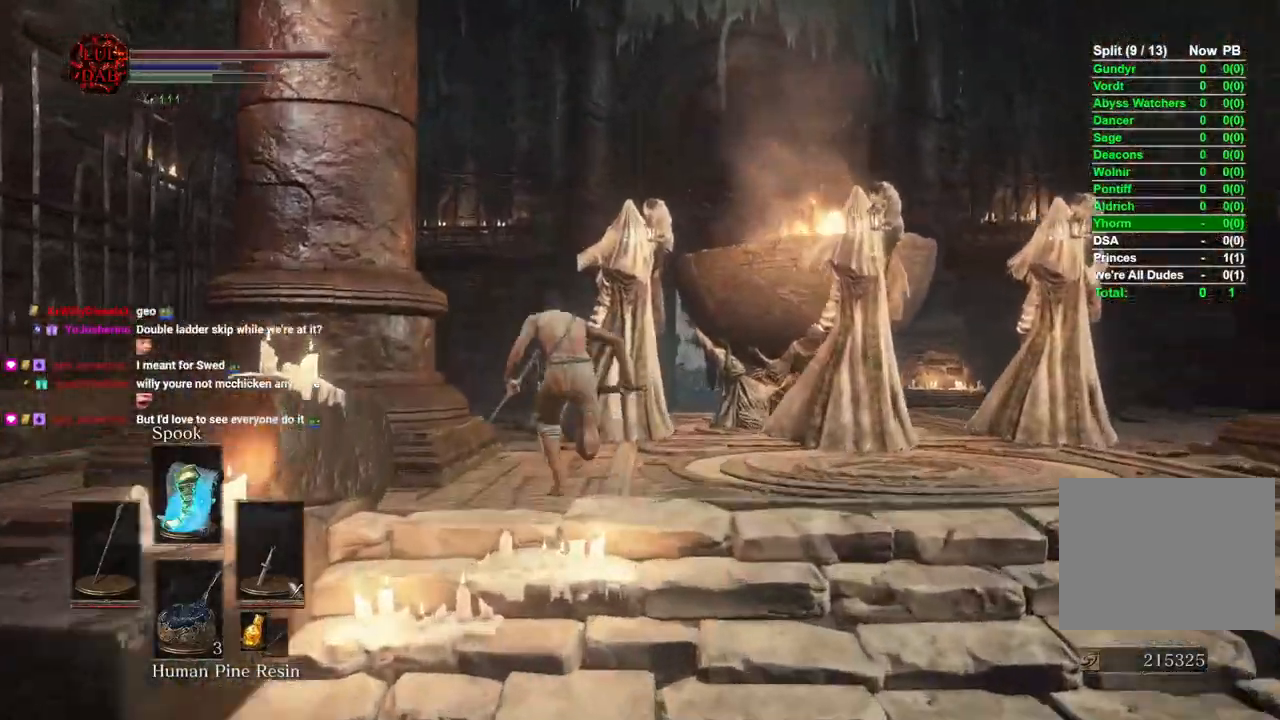
{"dt_ms": 500, "buttons": ["CIRCLE"], "left_stick": "up", "right_stick": "center"}
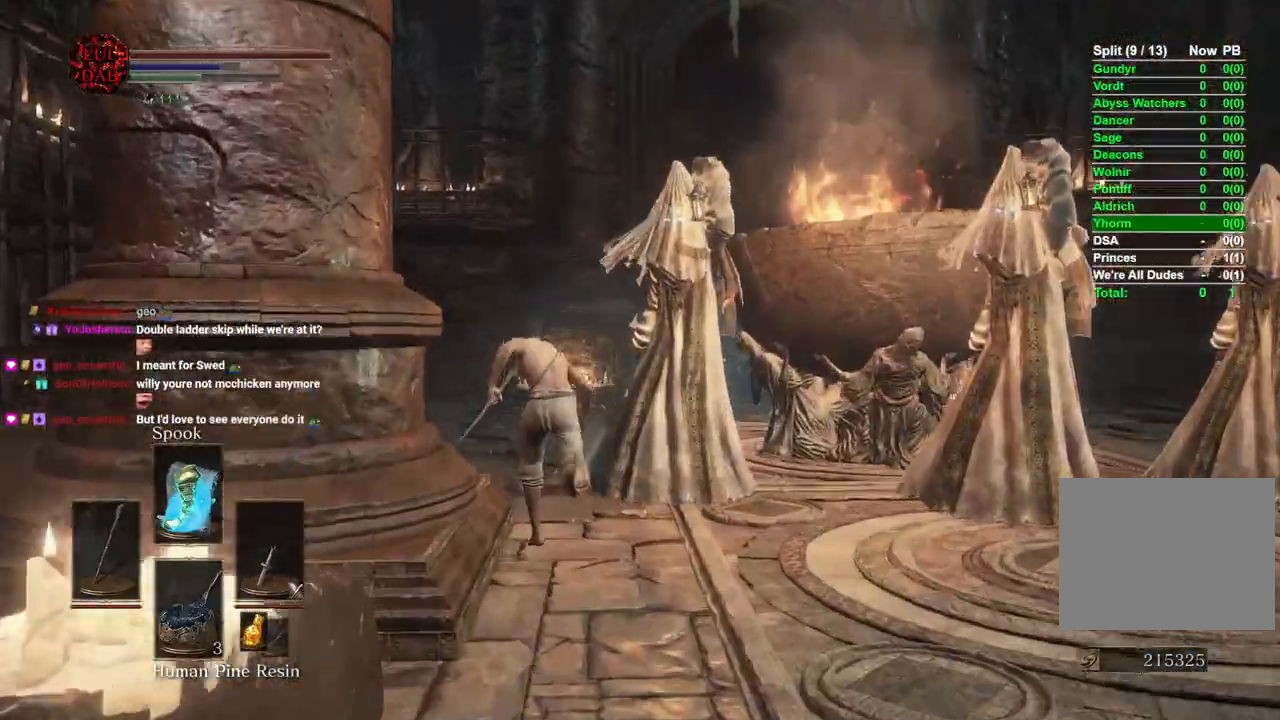
{"dt_ms": 500, "buttons": ["CIRCLE"], "left_stick": "up", "right_stick": "right", "events": [[83, "right_stick", "down-right"], [333, "right_stick", "right"]]}
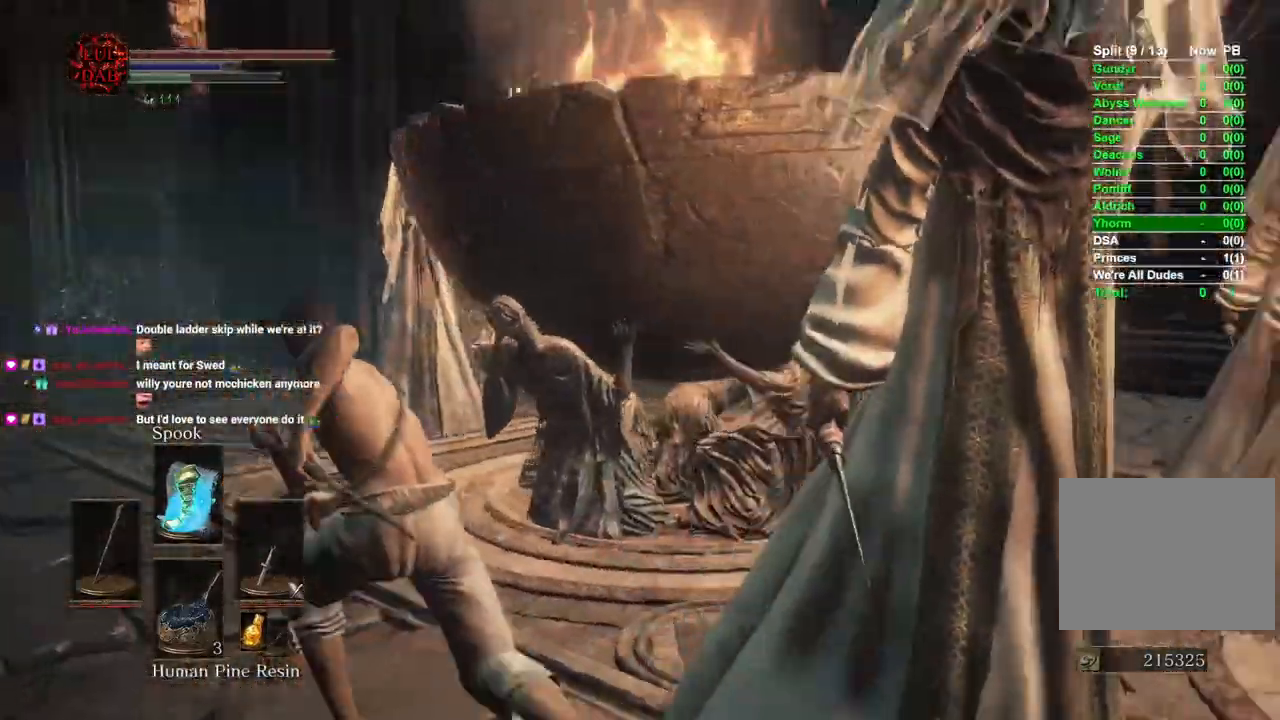
{"dt_ms": 500, "buttons": ["CIRCLE"], "left_stick": "left", "right_stick": "right", "events": [[133, "left_stick", "up-left"], [483, "left_stick", "left"]]}
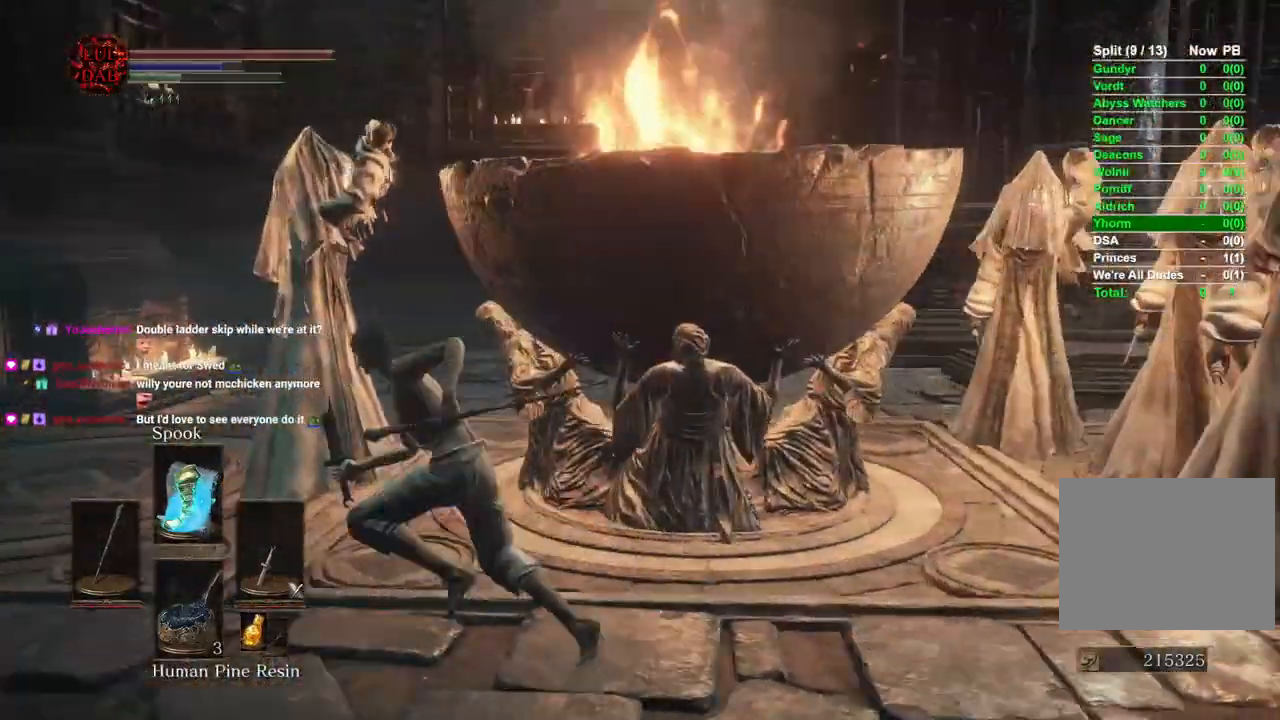
{"dt_ms": 1000, "buttons": ["CIRCLE"], "left_stick": "down-left", "right_stick": "right"}
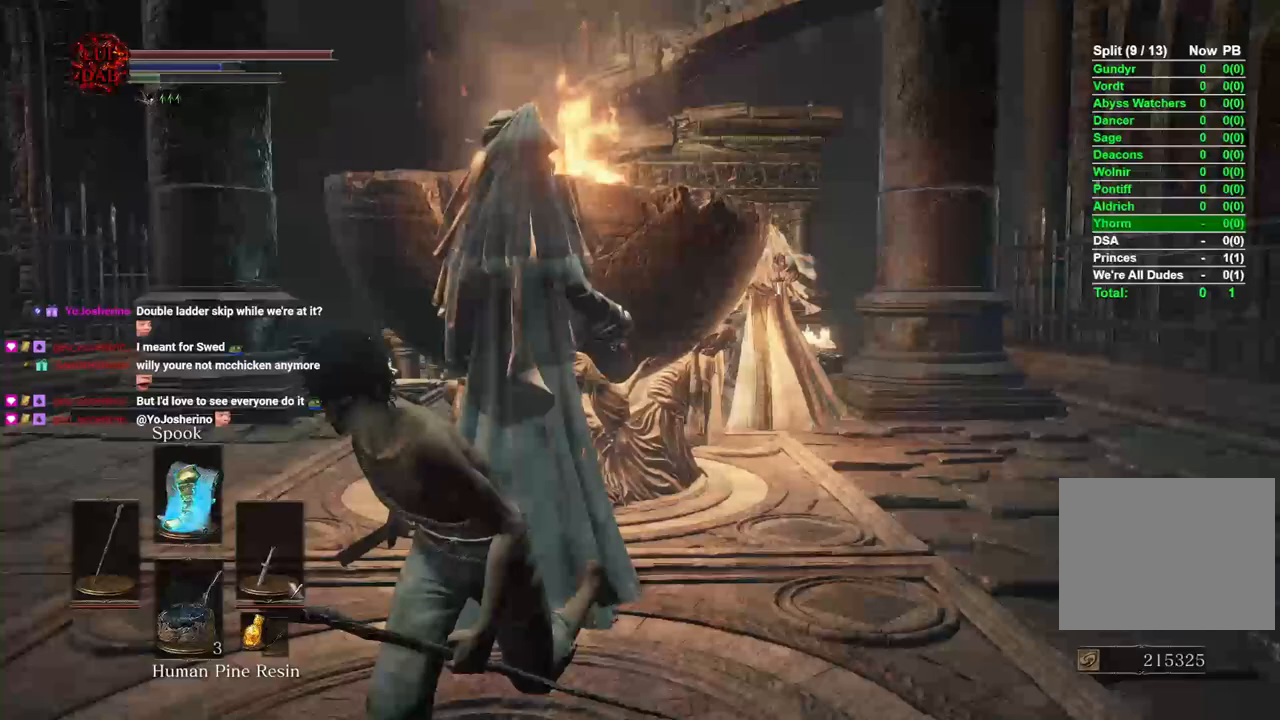
{"dt_ms": 500, "buttons": ["CIRCLE"], "left_stick": "down", "right_stick": "center", "events": [[100, "CIRCLE", "up"], [117, "left_stick", "down"], [317, "right_stick", "down-right"], [417, "CIRCLE", "down"], [483, "right_stick", "center"]]}
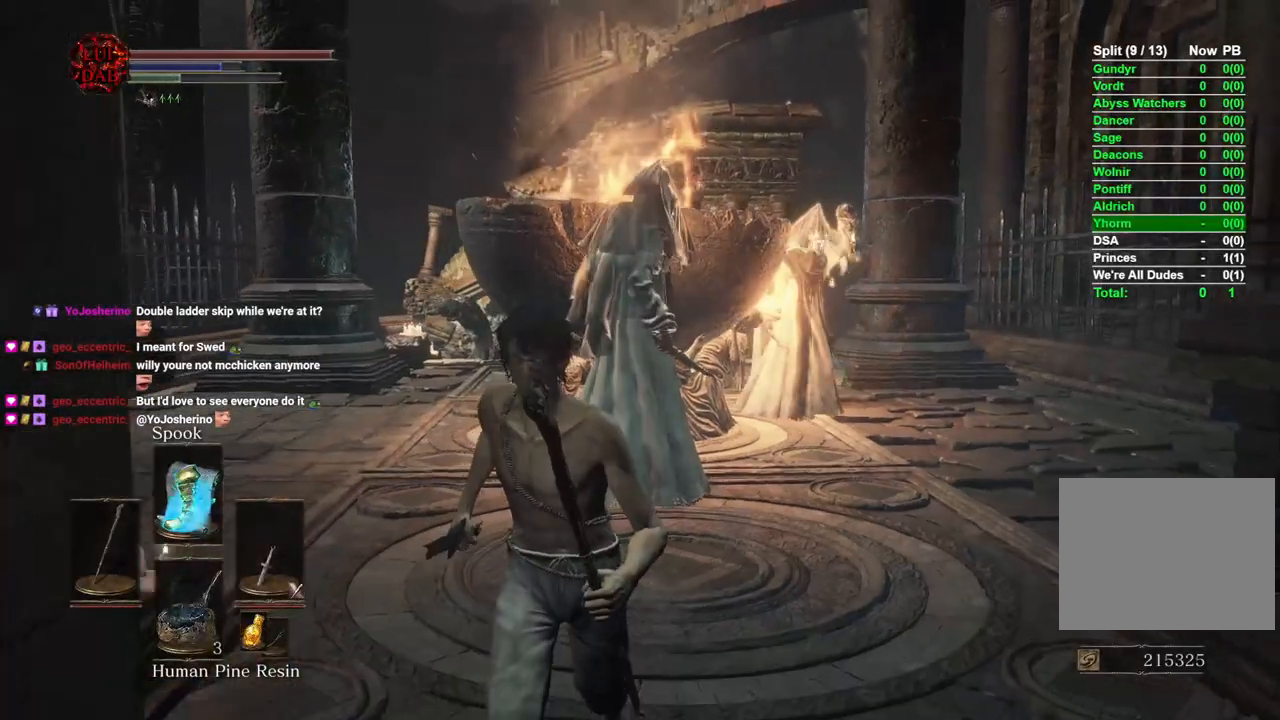
{"dt_ms": 500, "buttons": ["CIRCLE"], "left_stick": "down", "right_stick": "center", "events": []}
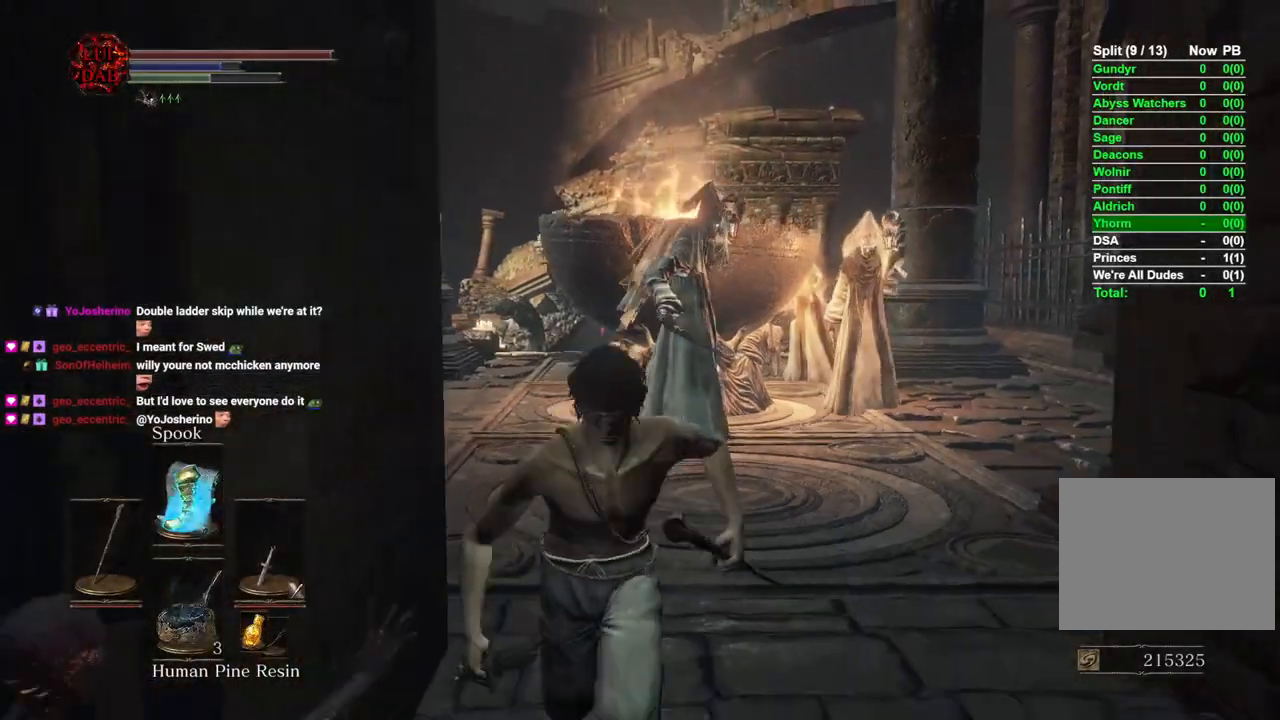
{"dt_ms": 500, "buttons": ["CIRCLE"], "left_stick": "down", "right_stick": "center", "events": []}
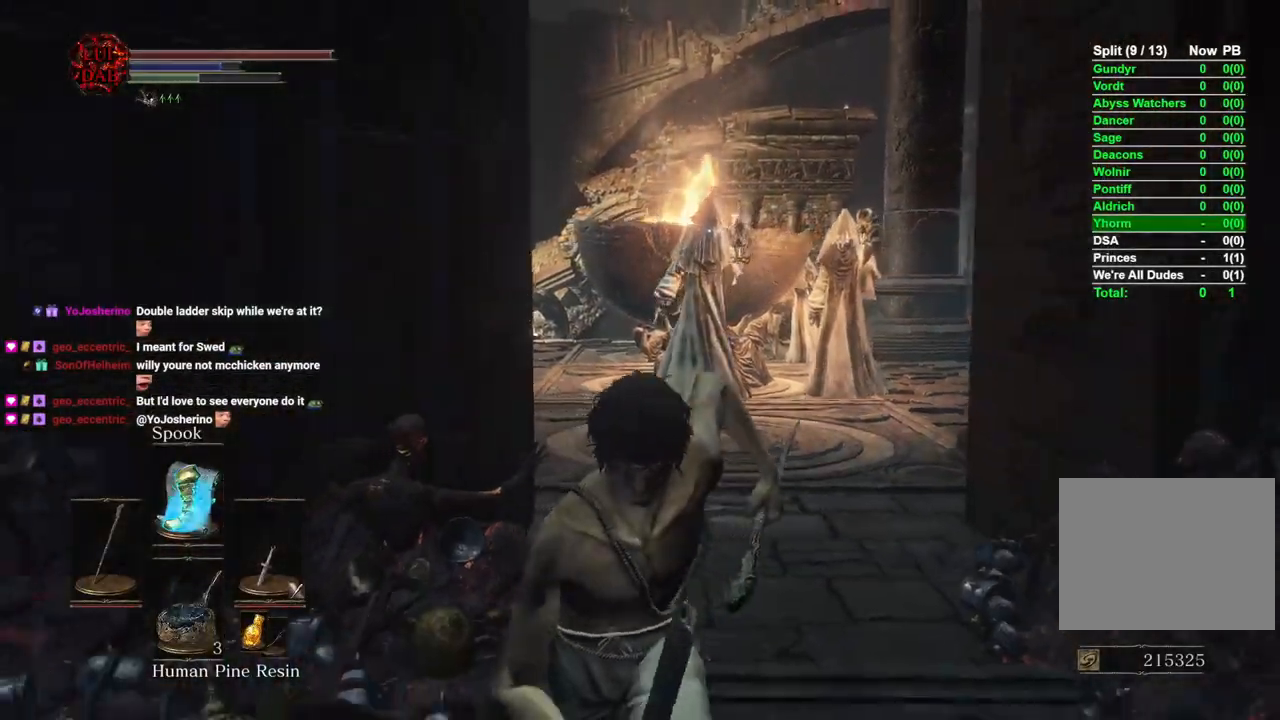
{"dt_ms": 500, "buttons": ["CIRCLE"], "left_stick": "down", "right_stick": "center", "events": []}
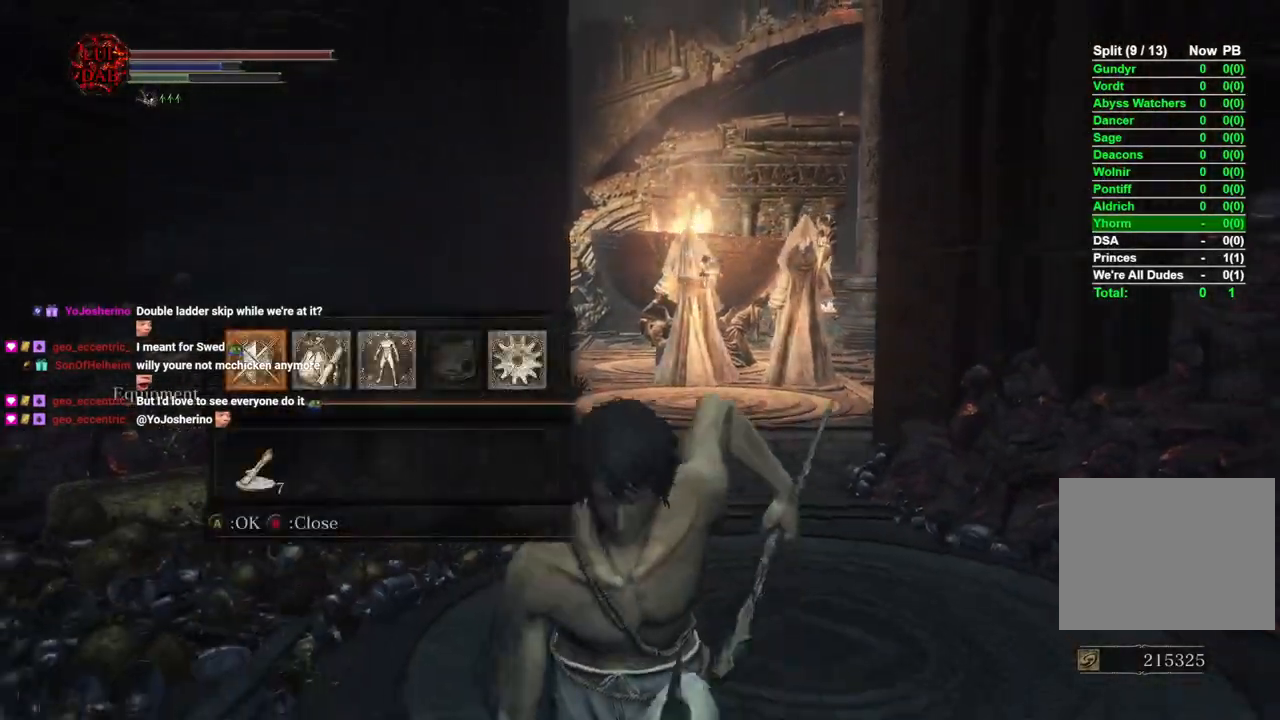
{"dt_ms": 500, "buttons": ["CIRCLE"], "left_stick": "down", "right_stick": "center", "events": []}
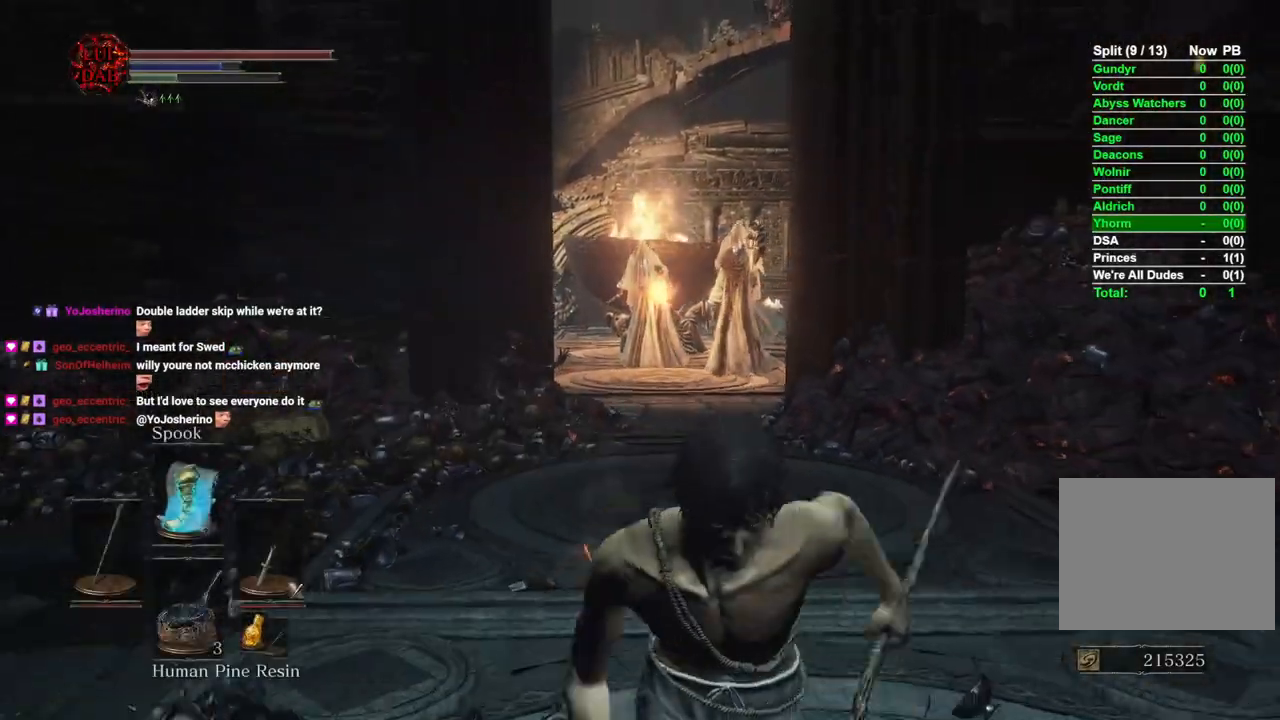
{"dt_ms": 500, "buttons": [], "left_stick": "down", "right_stick": "center", "events": [[267, "CIRCLE", "up"]]}
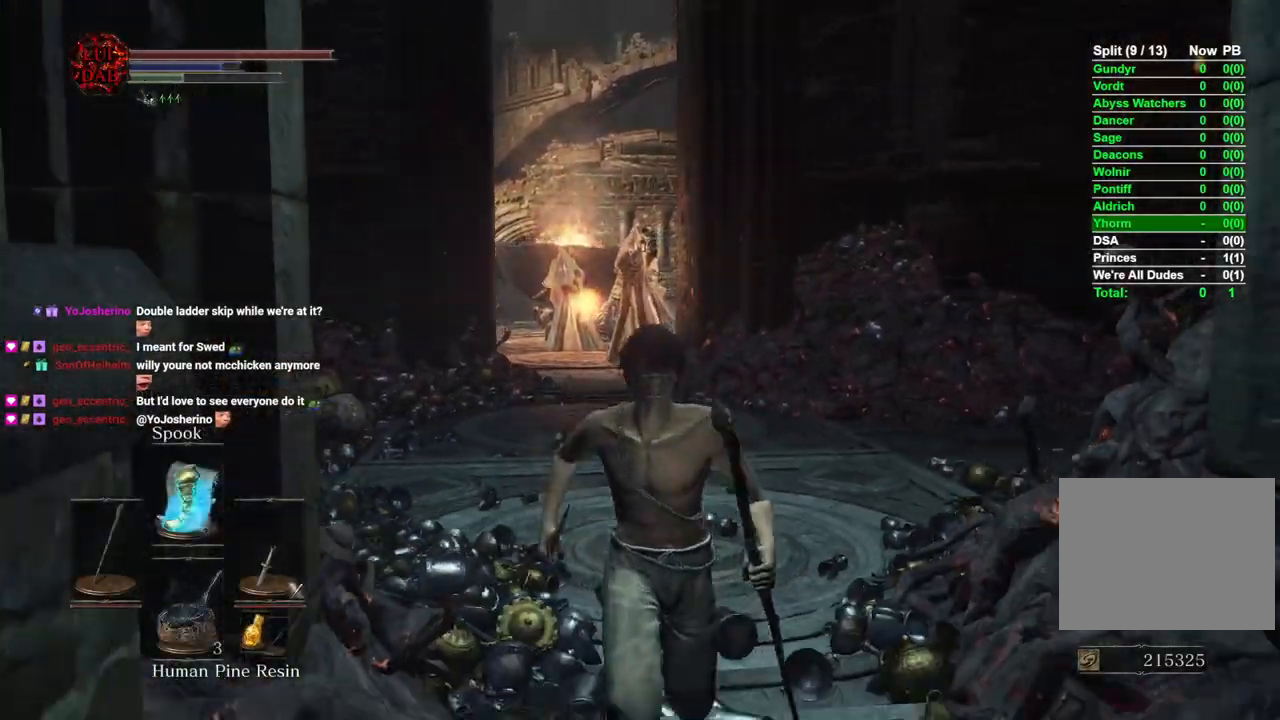
{"dt_ms": 500, "buttons": [], "left_stick": "down", "right_stick": "center", "events": [[400, "right_stick", "down"], [467, "right_stick", "center"]]}
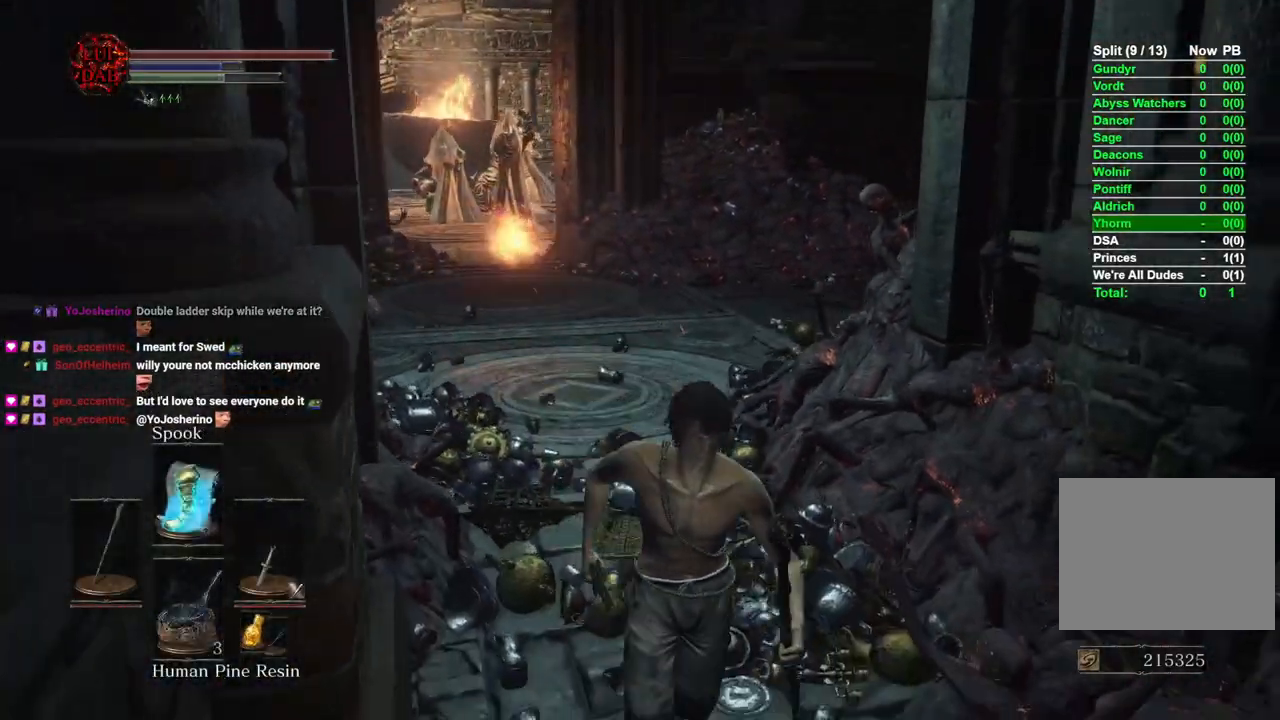
{"dt_ms": 500, "buttons": [], "left_stick": "down", "right_stick": "center", "events": [[283, "CIRCLE", "down"], [367, "CIRCLE", "up"]]}
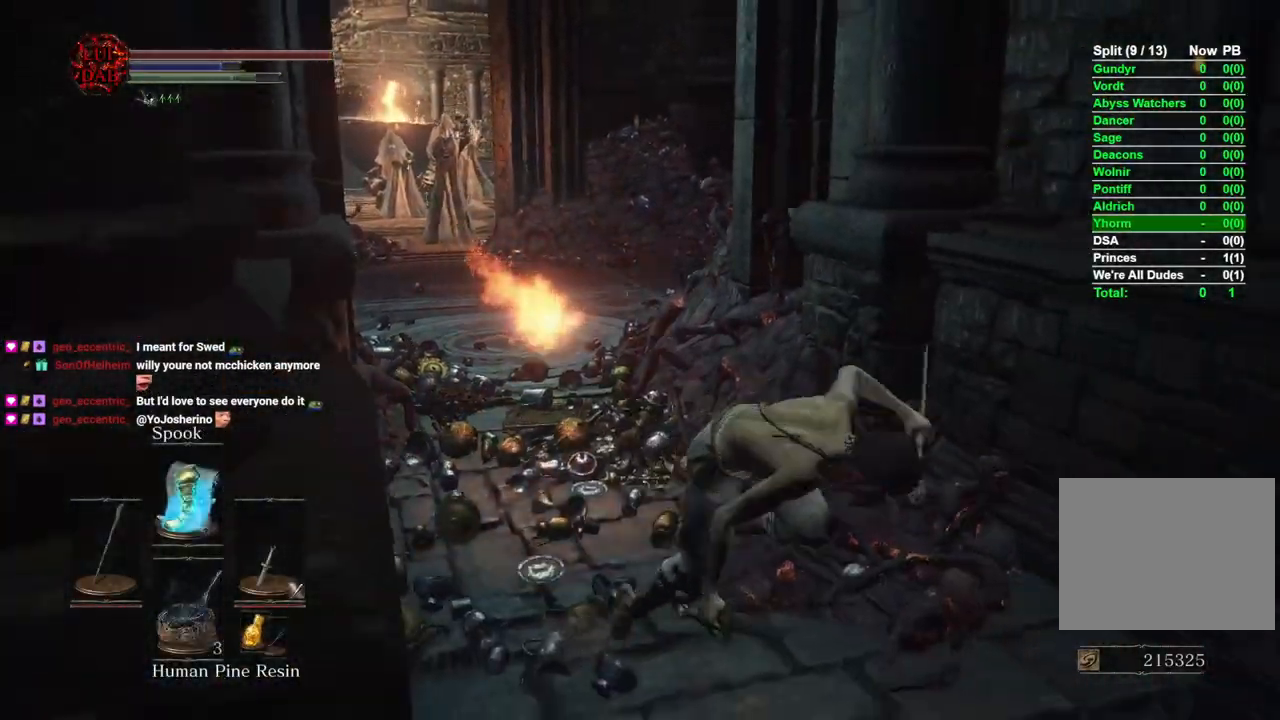
{"dt_ms": 500, "buttons": [], "left_stick": "down", "right_stick": "center", "events": [[317, "right_stick", "left"], [433, "right_stick", "center"]]}
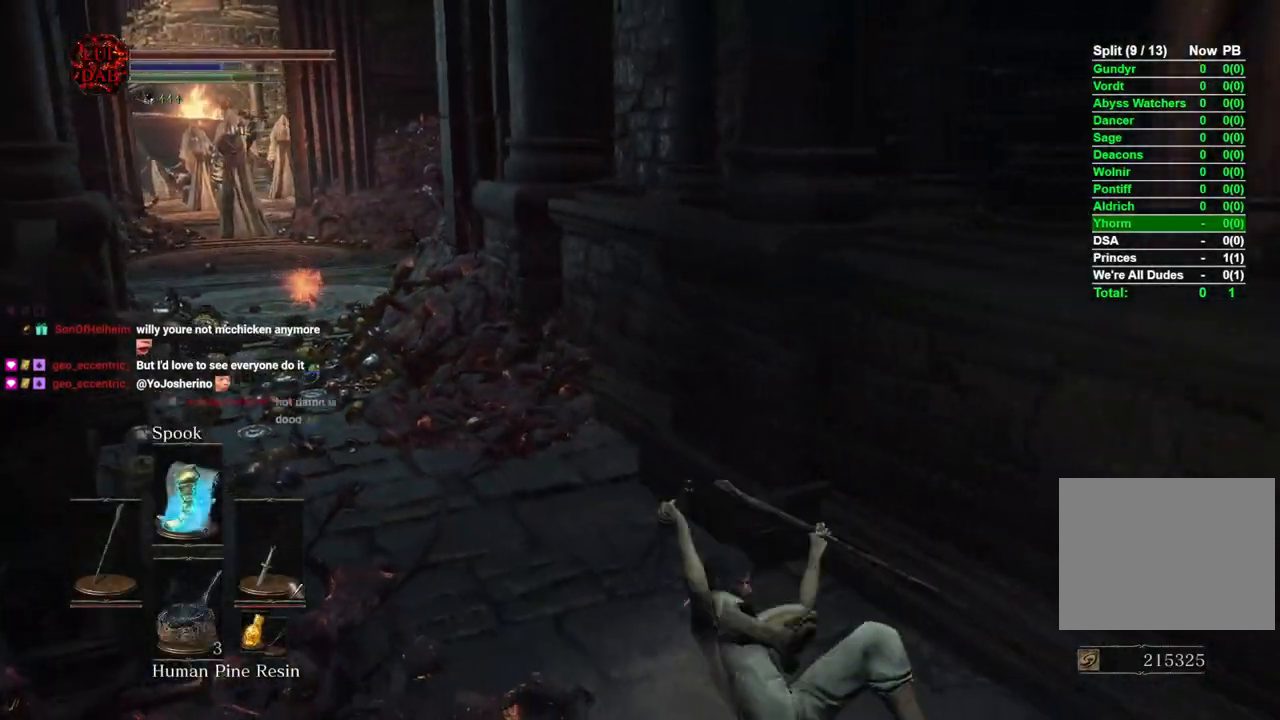
{"dt_ms": 500, "buttons": [], "left_stick": "right", "right_stick": "right", "events": [[217, "right_stick", "right"], [383, "left_stick", "right"]]}
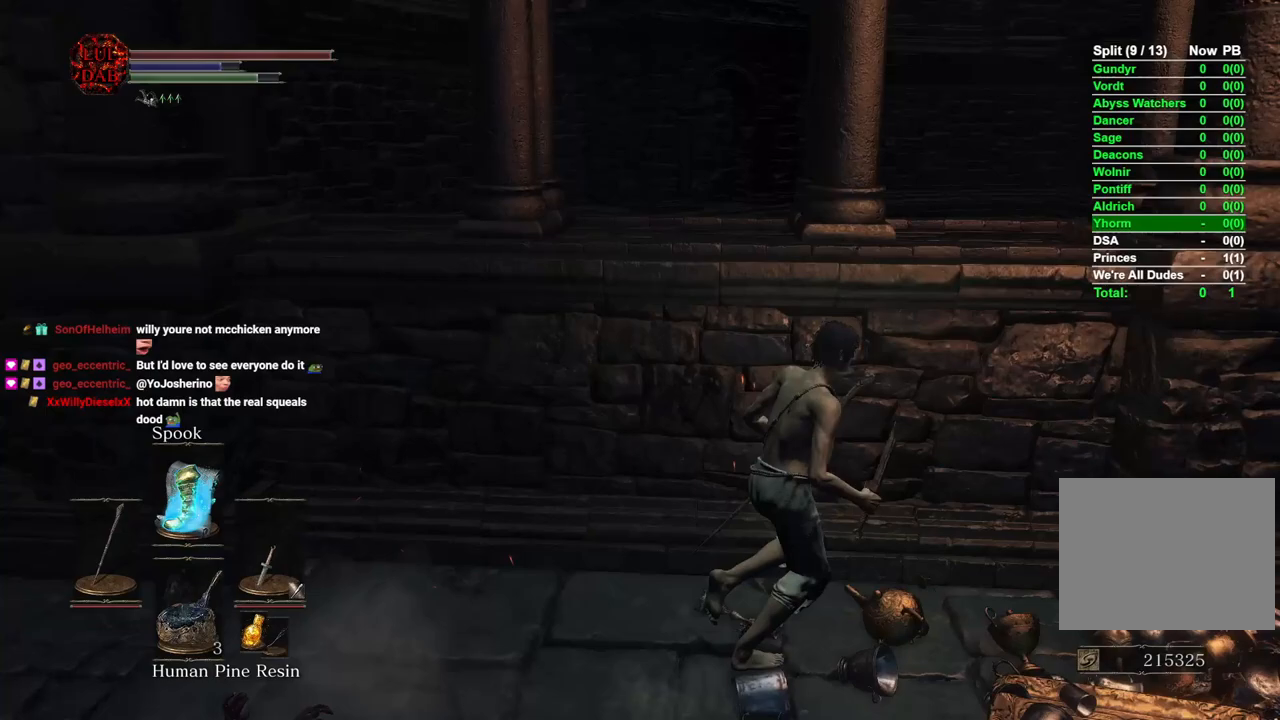
{"dt_ms": 500, "buttons": ["CIRCLE"], "left_stick": "up-right", "right_stick": "center", "events": [[350, "left_stick", "up-right"], [400, "right_stick", "center"], [483, "CIRCLE", "down"]]}
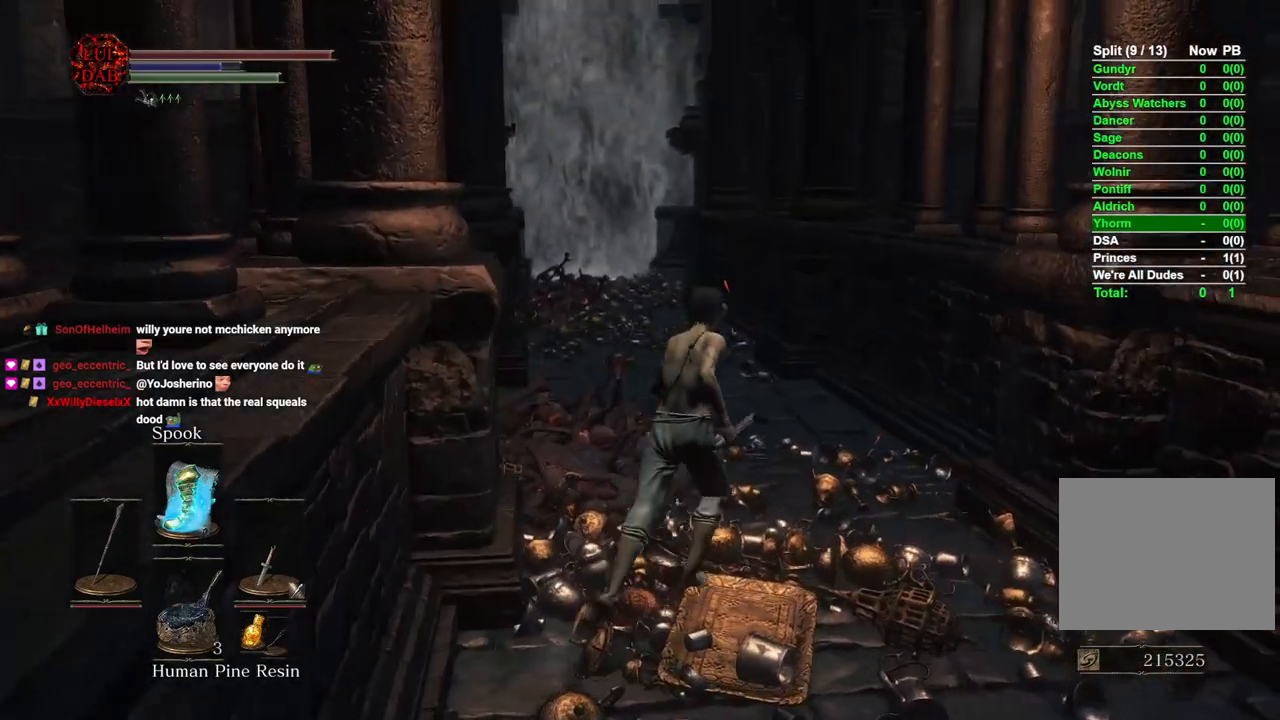
{"dt_ms": 500, "buttons": ["CIRCLE"], "left_stick": "up", "right_stick": "center", "events": [[483, "left_stick", "up"]]}
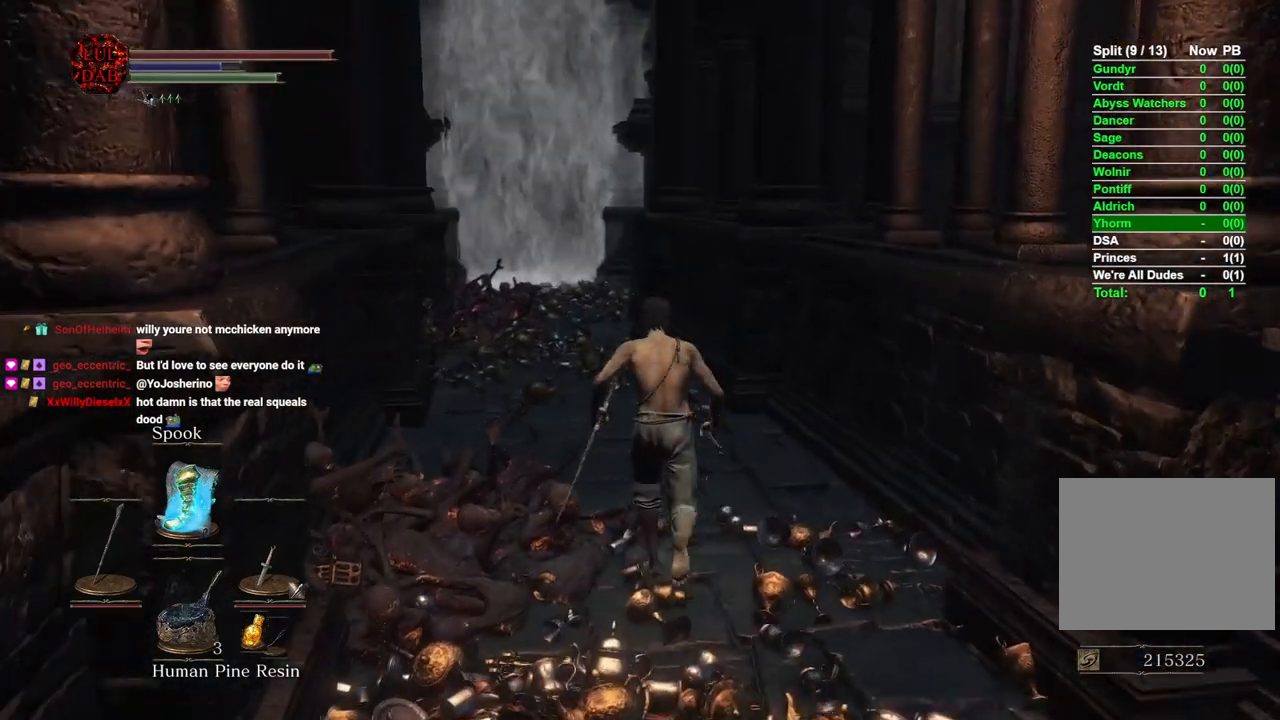
{"dt_ms": 500, "buttons": ["CIRCLE"], "left_stick": "up", "right_stick": "center", "events": []}